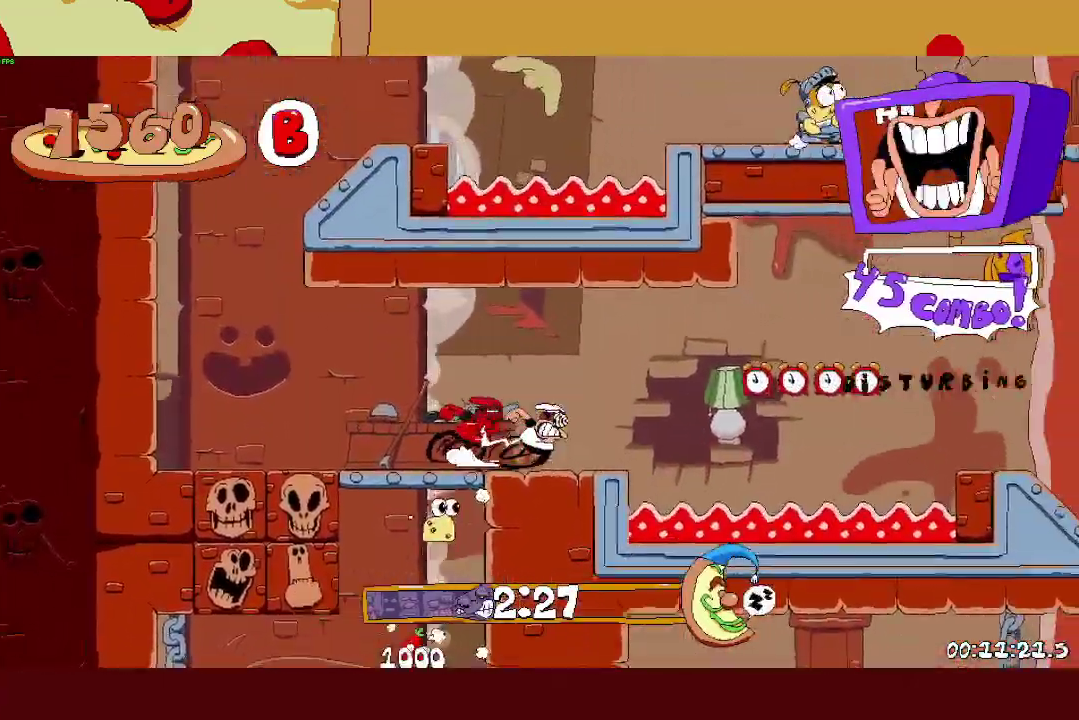
Gameplay with a controller (PlayStation layout); each line is a JSON object with the inputs held at the frame after it. "events" lists button and stick changes between this image and that frame as [ms after this image, input, new state], when the widget could be followed in between. Not read: R3 right_stick.
{"buttons": ["CROSS", "R2"], "left_stick": "right", "events": [[67, "CROSS", "down"]]}
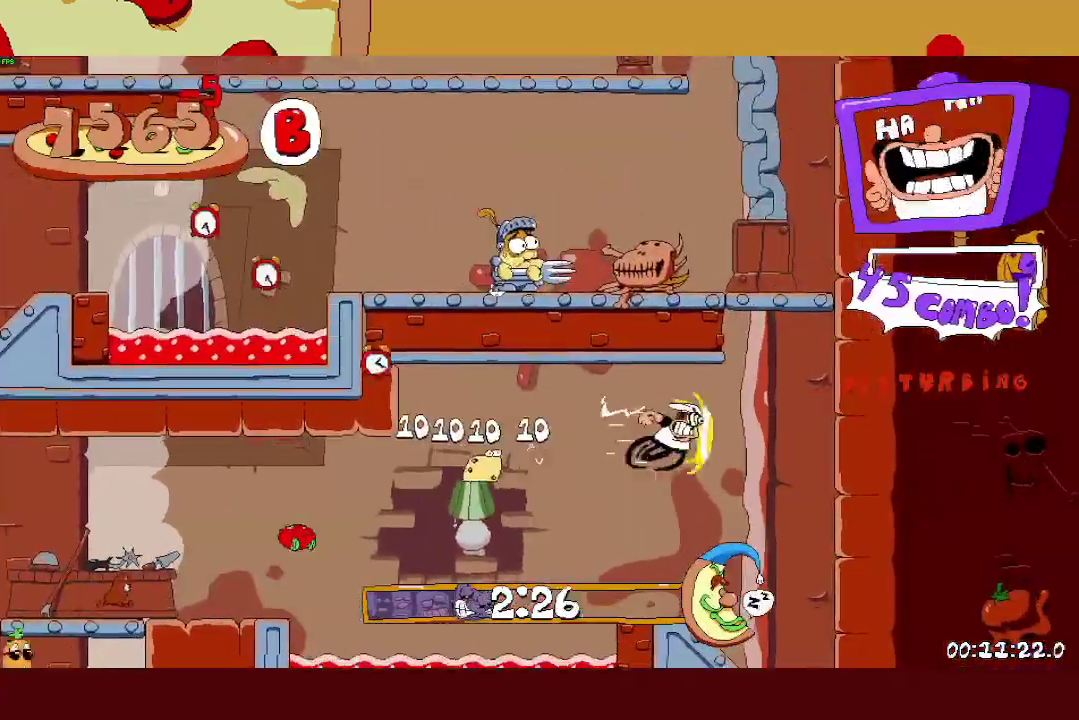
{"buttons": ["R2"], "left_stick": "right", "events": [[117, "CROSS", "up"]]}
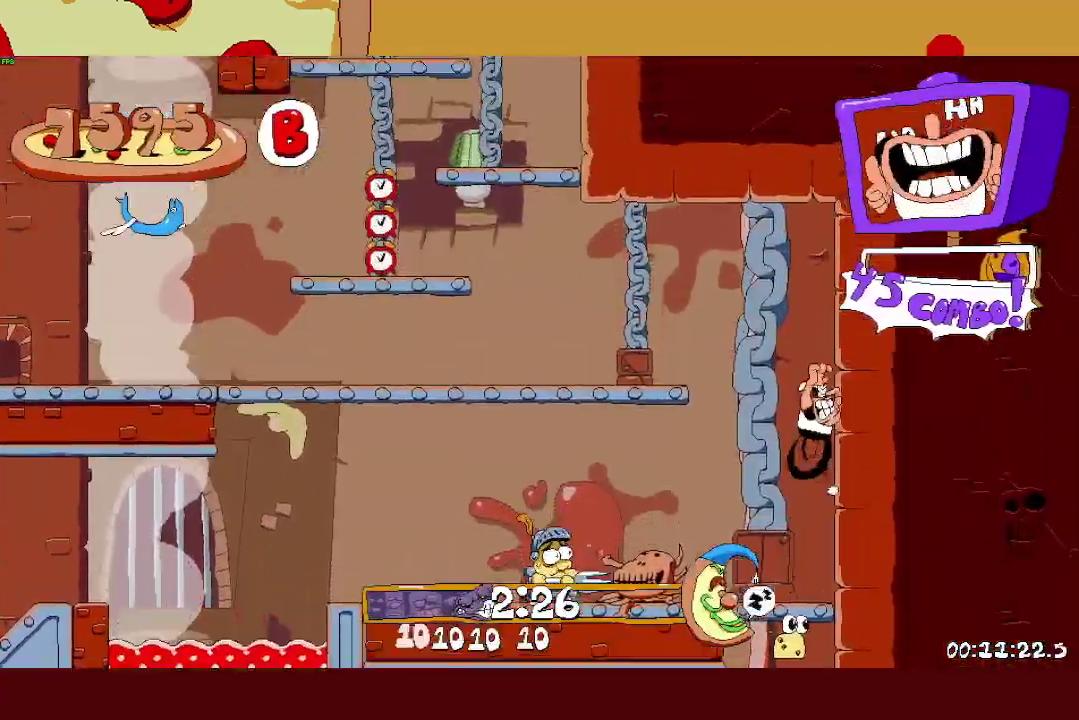
{"buttons": [], "left_stick": "right", "events": [[33, "CROSS", "down"], [83, "left_stick", "left"], [133, "SQUARE", "down"], [217, "R2", "up"], [250, "SQUARE", "up"], [267, "CROSS", "up"], [450, "left_stick", "right"]]}
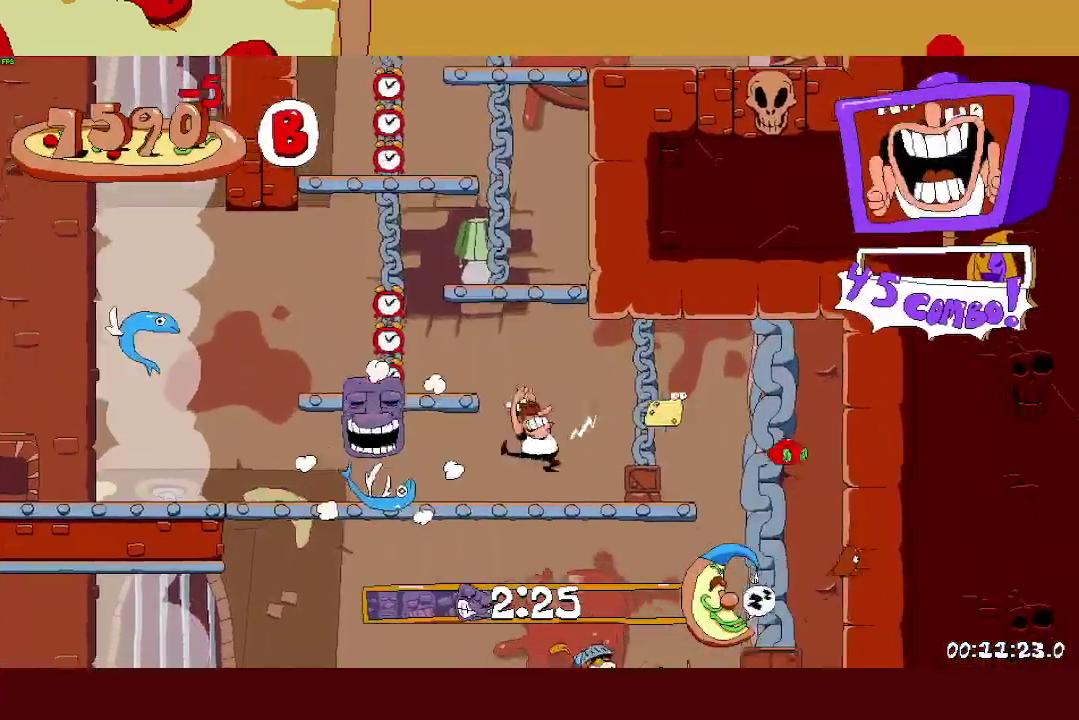
{"buttons": ["CROSS", "SQUARE", "R2"], "left_stick": "right", "events": [[50, "CROSS", "down"], [67, "left_stick", "center"], [317, "left_stick", "right"], [333, "R2", "down"], [333, "SQUARE", "down"]]}
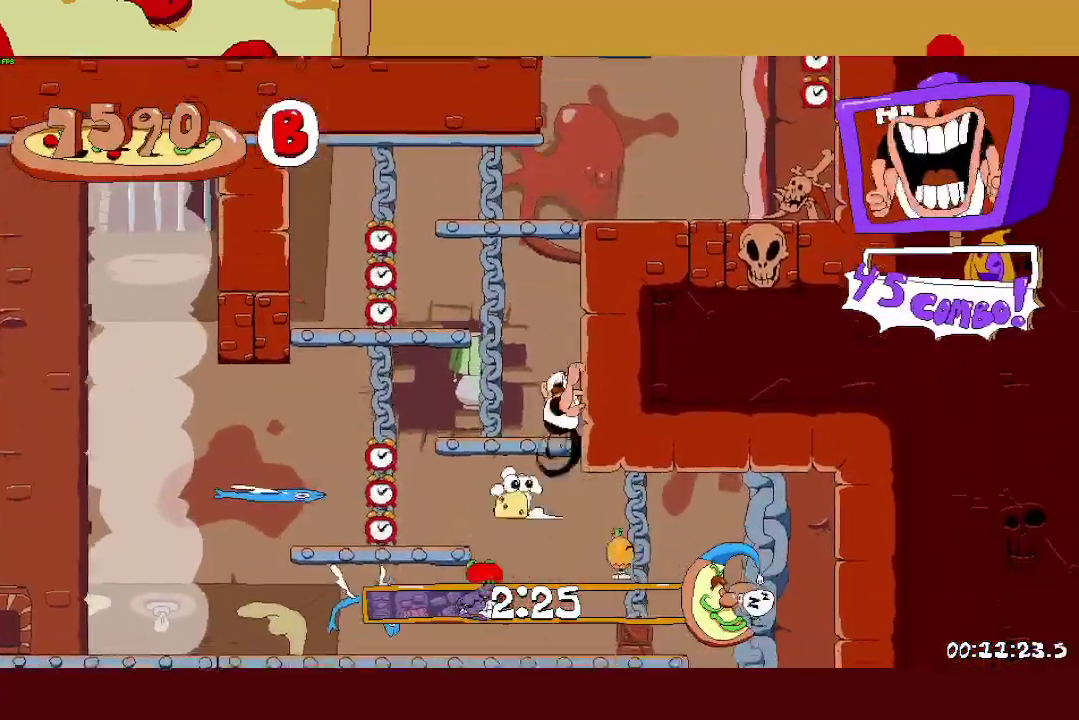
{"buttons": ["R2"], "left_stick": "right", "events": [[33, "CROSS", "up"], [50, "SQUARE", "up"], [417, "SQUARE", "down"], [483, "SQUARE", "up"]]}
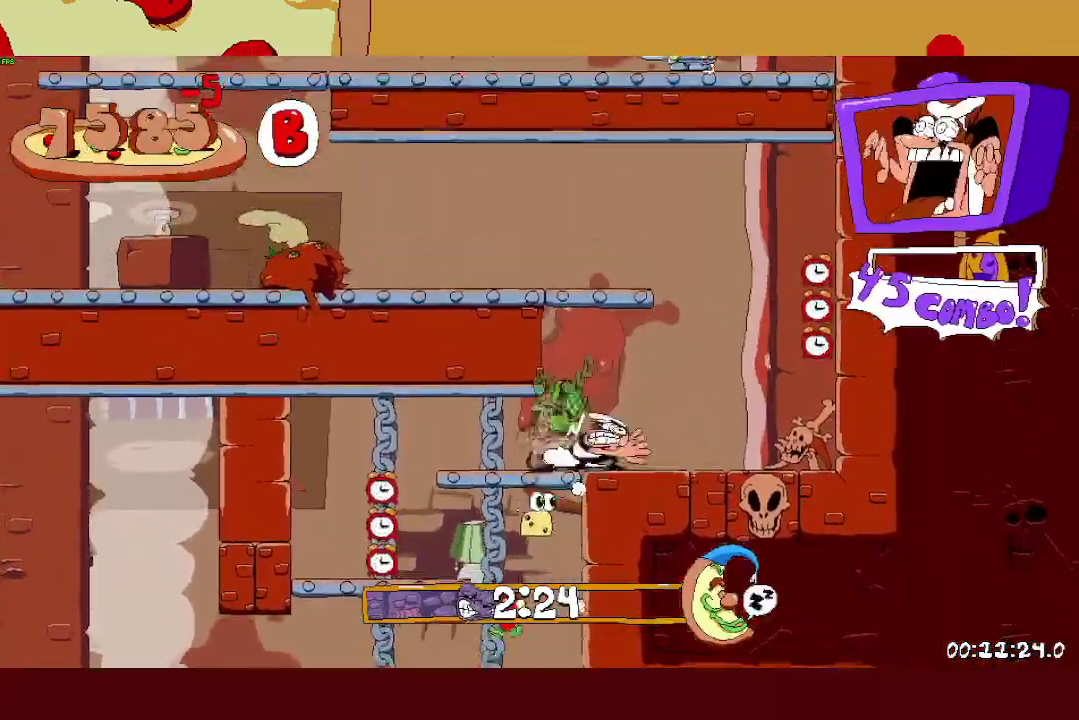
{"buttons": ["R2"], "left_stick": "left", "events": [[50, "SQUARE", "down"], [50, "left_stick", "left"], [133, "CROSS", "down"], [183, "SQUARE", "up"], [300, "CROSS", "up"]]}
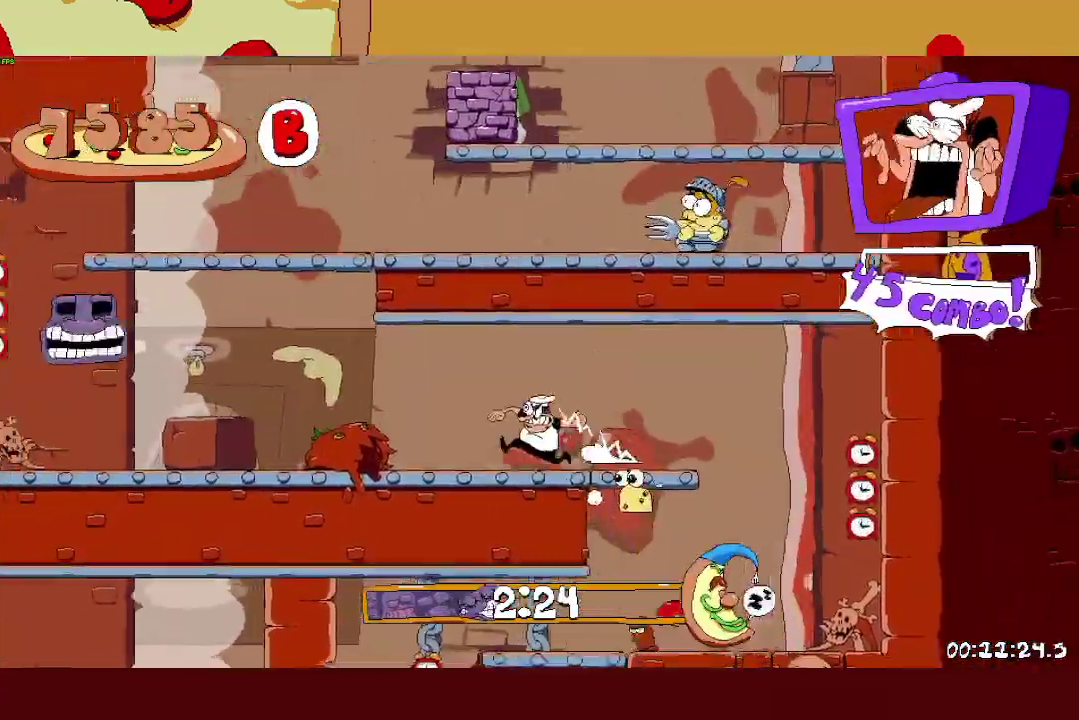
{"buttons": ["CROSS", "SQUARE", "R2"], "left_stick": "right", "events": [[283, "SQUARE", "down"], [350, "SQUARE", "up"], [400, "left_stick", "right"], [417, "SQUARE", "down"], [500, "CROSS", "down"]]}
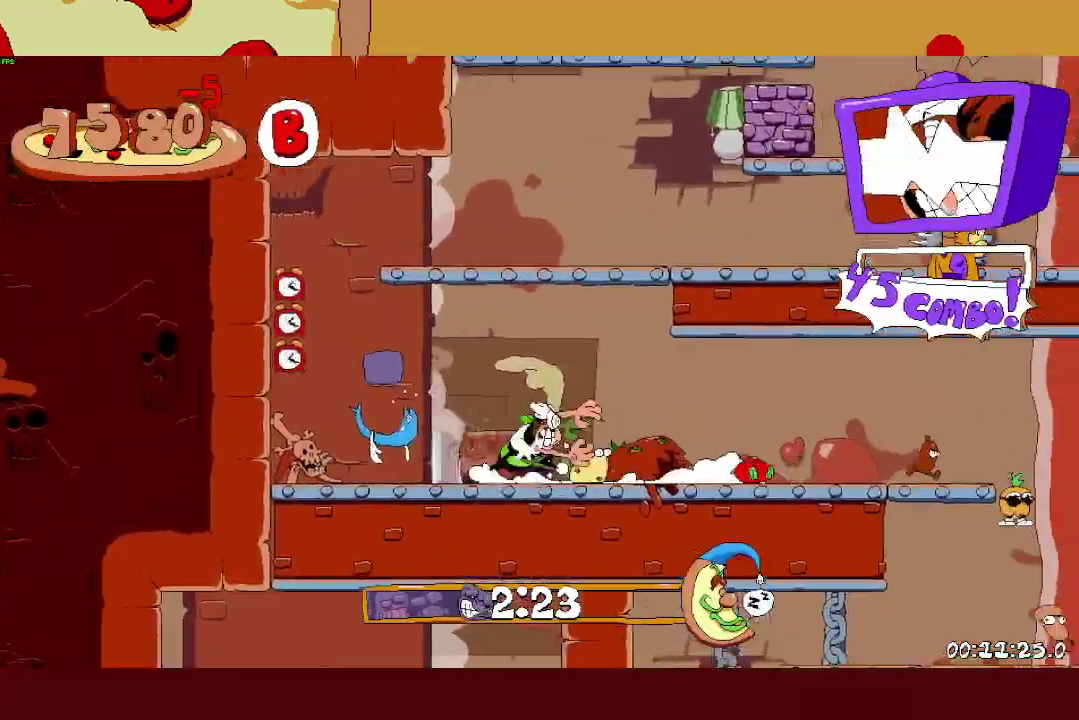
{"buttons": ["CROSS", "R2"], "left_stick": "left", "events": [[33, "SQUARE", "up"], [183, "CROSS", "up"], [250, "CROSS", "down"], [317, "left_stick", "left"]]}
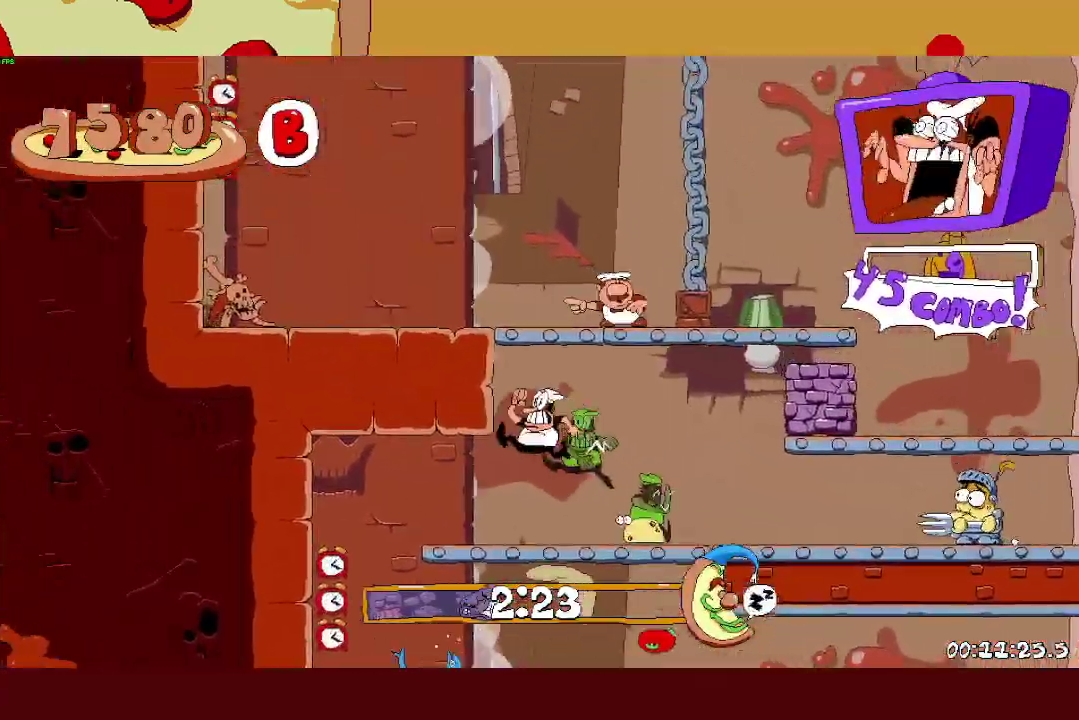
{"buttons": ["CROSS", "R2"], "left_stick": "left", "events": [[117, "CROSS", "up"], [383, "CROSS", "down"]]}
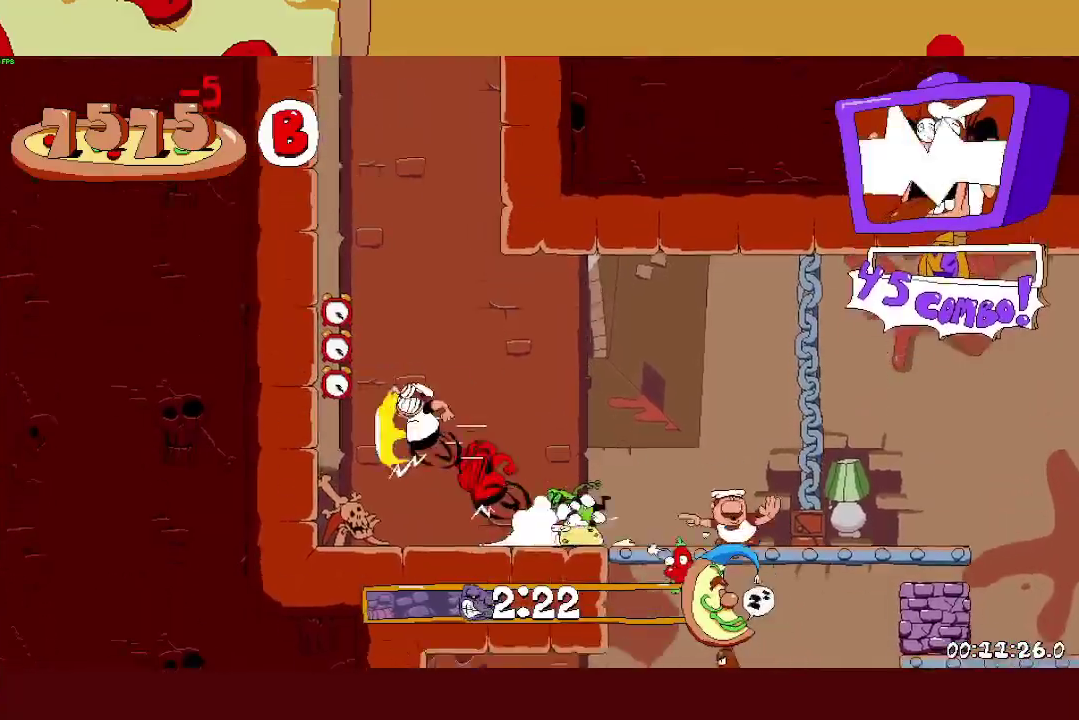
{"buttons": ["R2"], "left_stick": "left", "events": [[267, "CROSS", "up"]]}
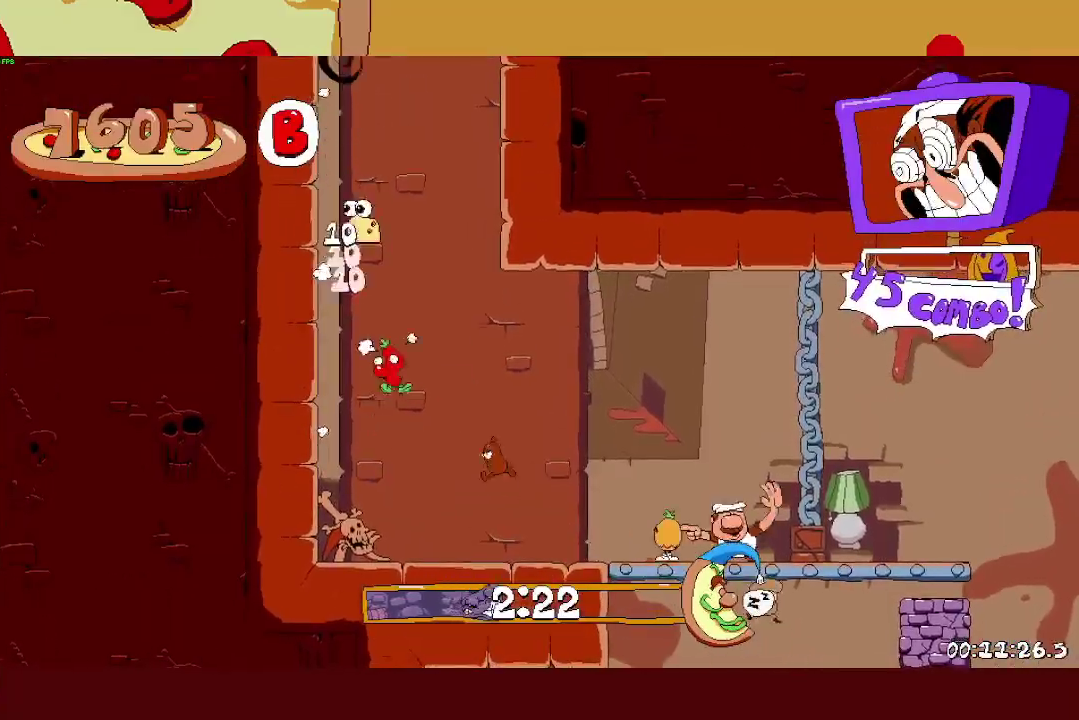
{"buttons": ["R2"], "left_stick": "left", "events": []}
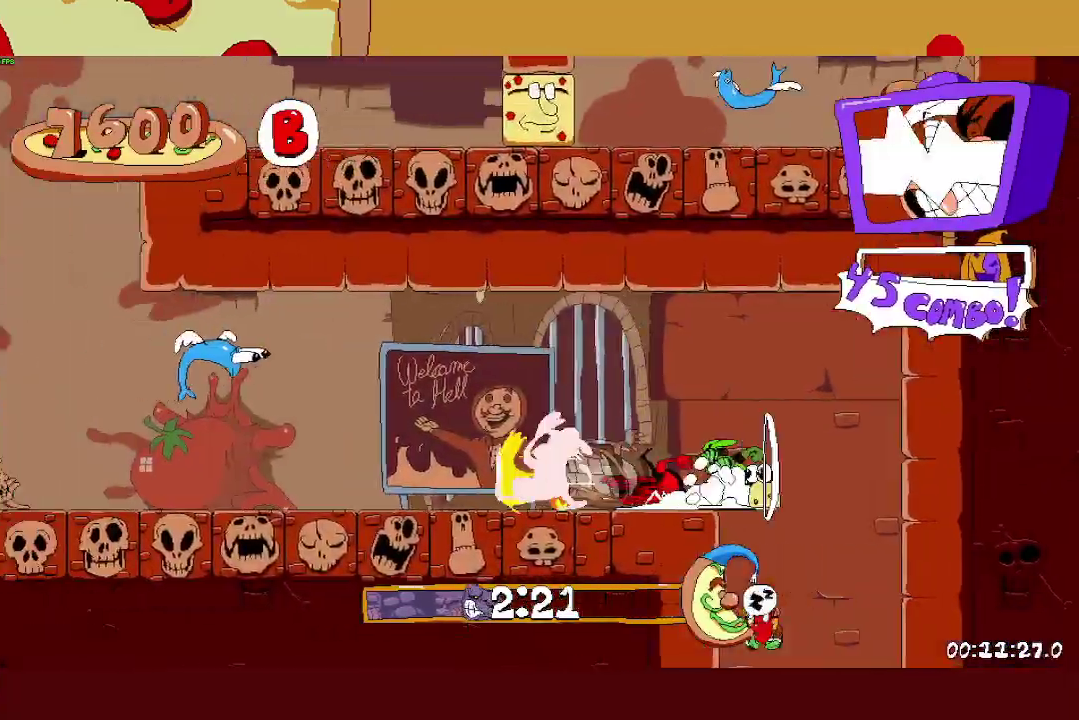
{"buttons": ["CROSS", "R2"], "left_stick": "left", "events": [[283, "CROSS", "down"]]}
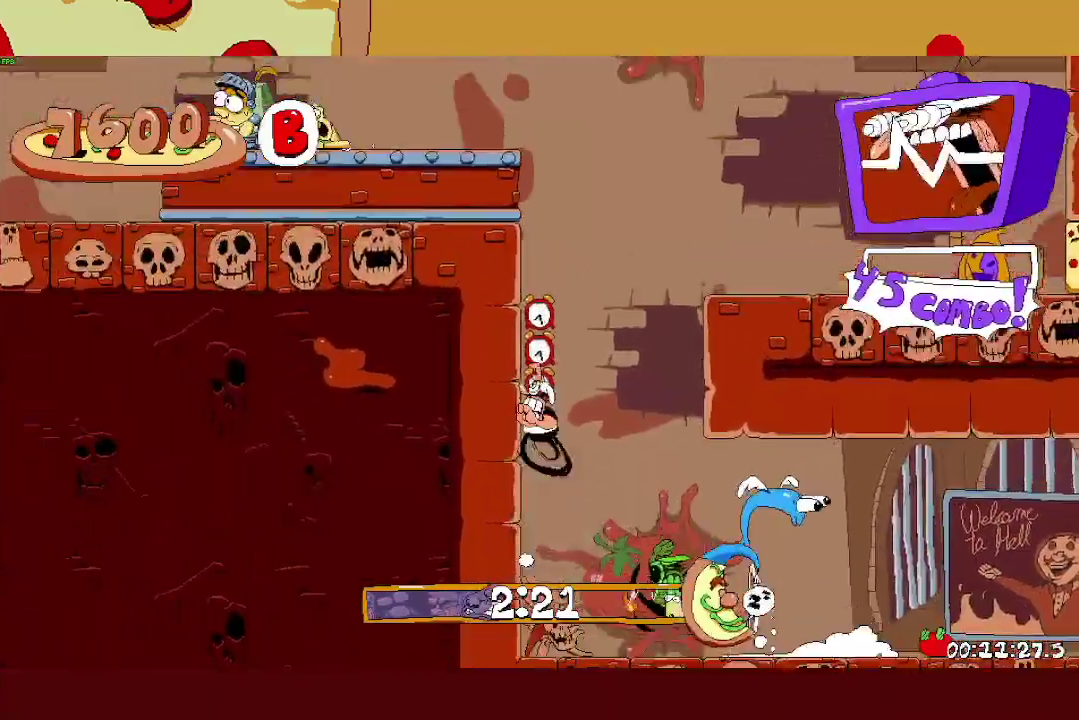
{"buttons": ["CROSS", "R2"], "left_stick": "left", "events": [[50, "CROSS", "up"], [333, "CROSS", "down"]]}
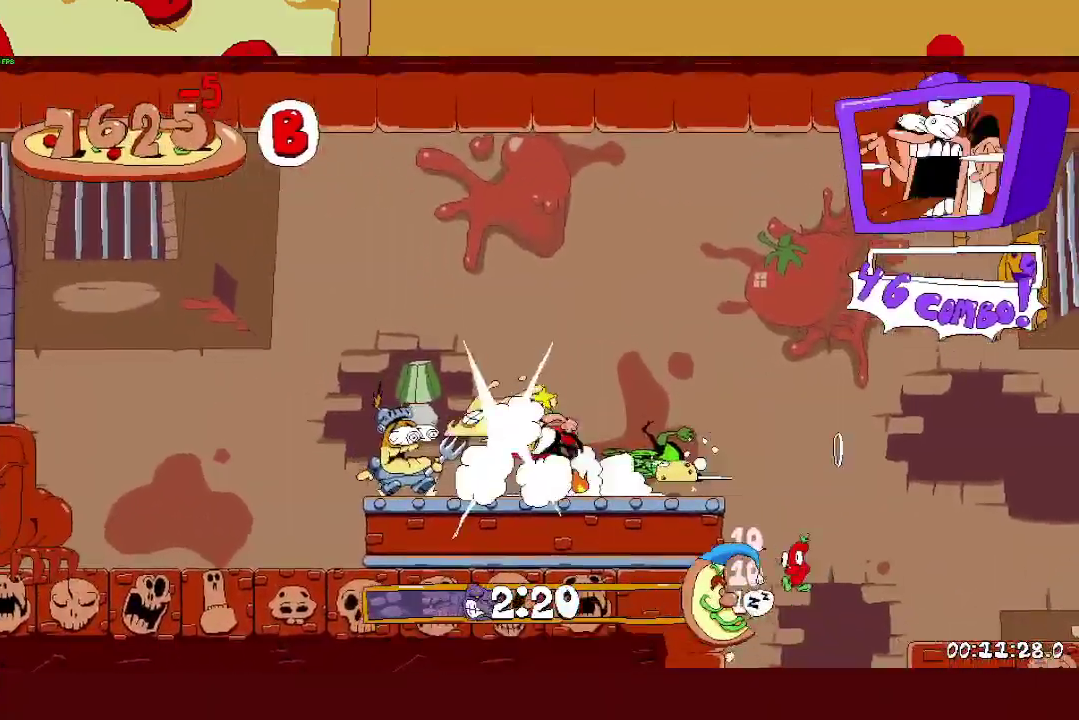
{"buttons": [], "left_stick": "right", "events": [[217, "SQUARE", "down"], [250, "CROSS", "up"], [283, "R2", "up"], [300, "SQUARE", "up"], [417, "left_stick", "right"]]}
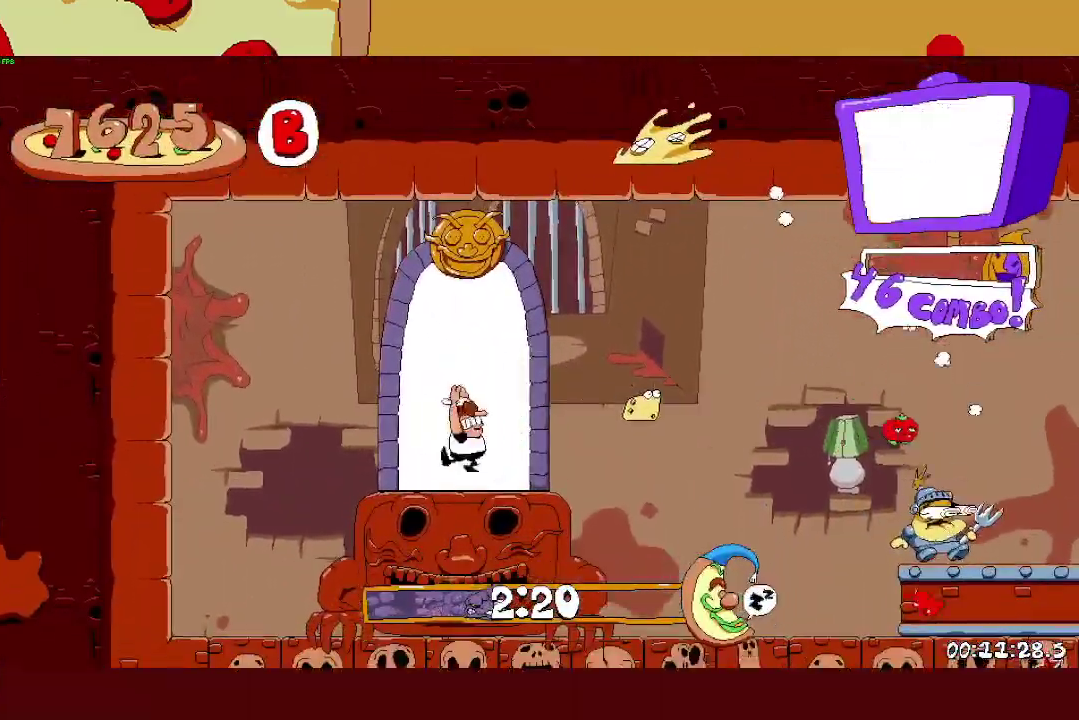
{"buttons": [], "left_stick": "up", "events": [[50, "left_stick", "center"], [117, "START", "down"], [217, "START", "up"], [217, "left_stick", "up"], [267, "L1", "down"], [350, "L1", "up"], [433, "L1", "down"], [483, "L1", "up"]]}
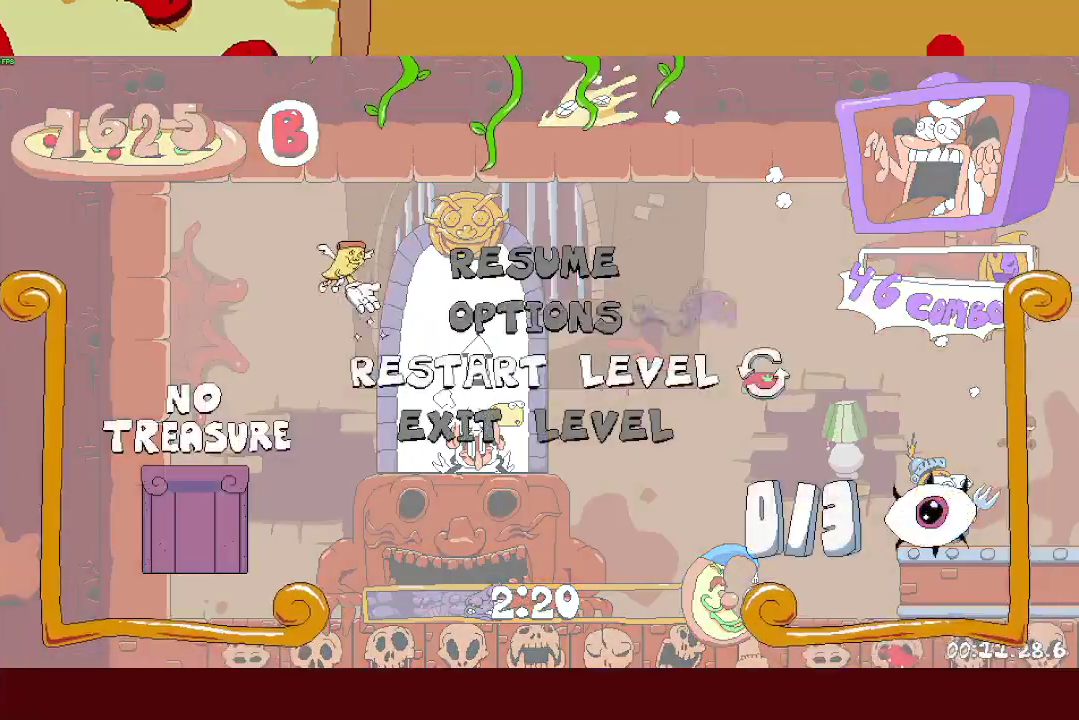
{"buttons": [], "left_stick": "up", "events": [[50, "L1", "down"], [117, "CROSS", "down"], [133, "L1", "up"], [217, "CROSS", "up"]]}
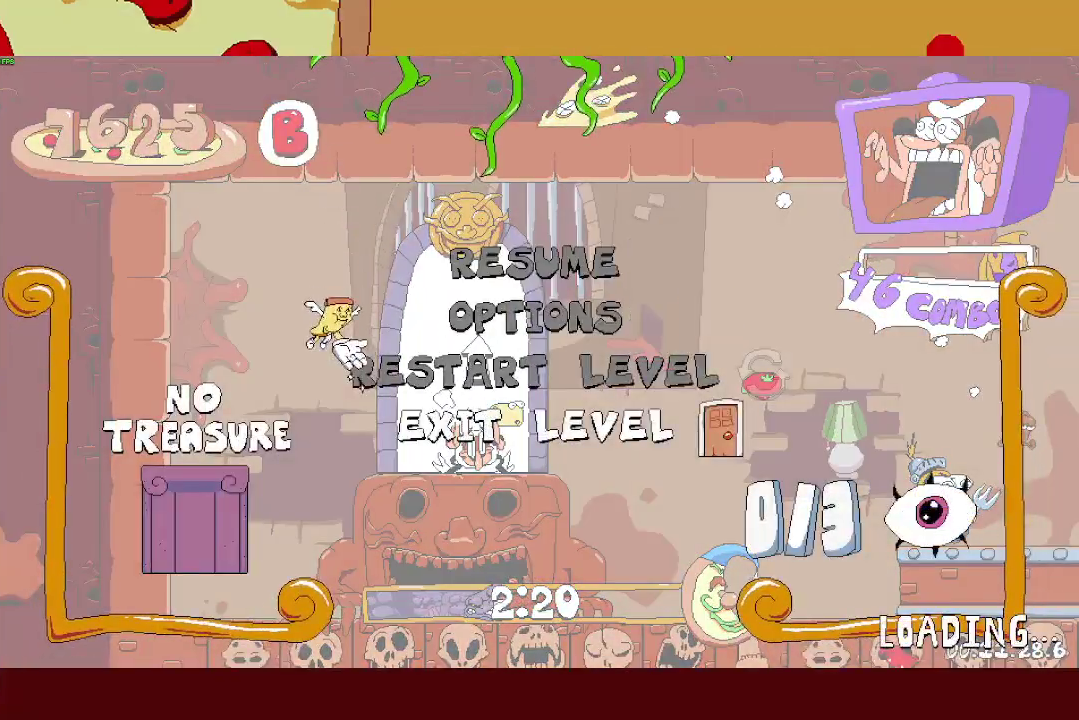
{"buttons": [], "left_stick": "up", "events": []}
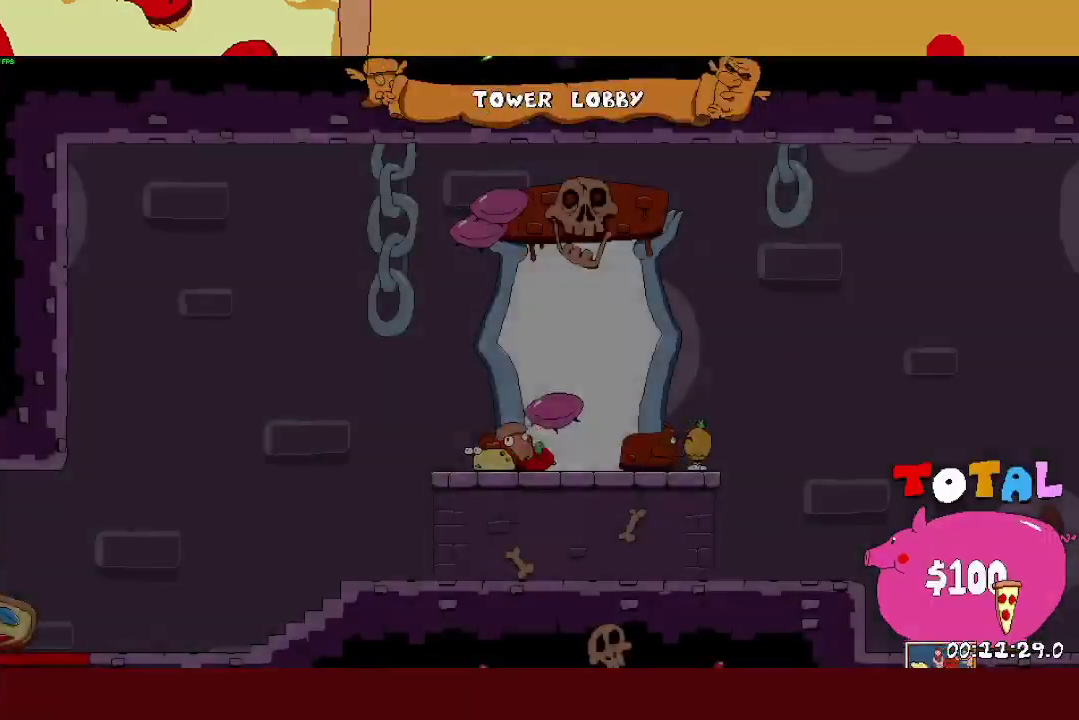
{"buttons": [], "left_stick": "center", "events": [[50, "left_stick", "center"], [183, "left_stick", "left"], [467, "left_stick", "center"]]}
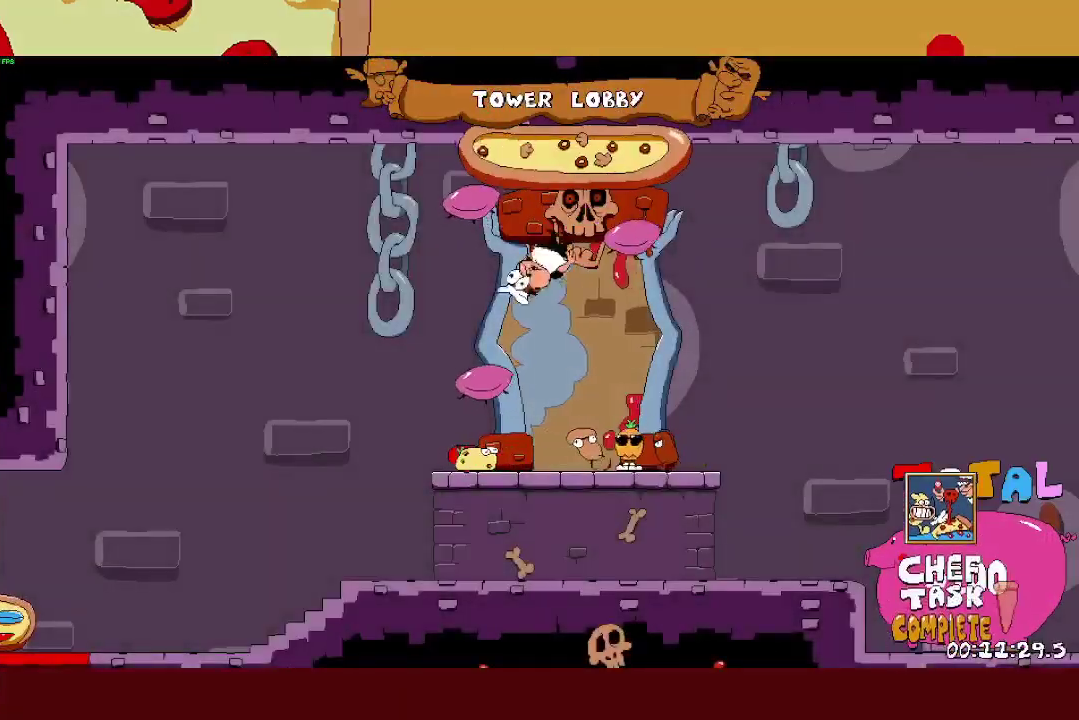
{"buttons": ["R2"], "left_stick": "left", "events": [[50, "R2", "down"], [50, "left_stick", "left"]]}
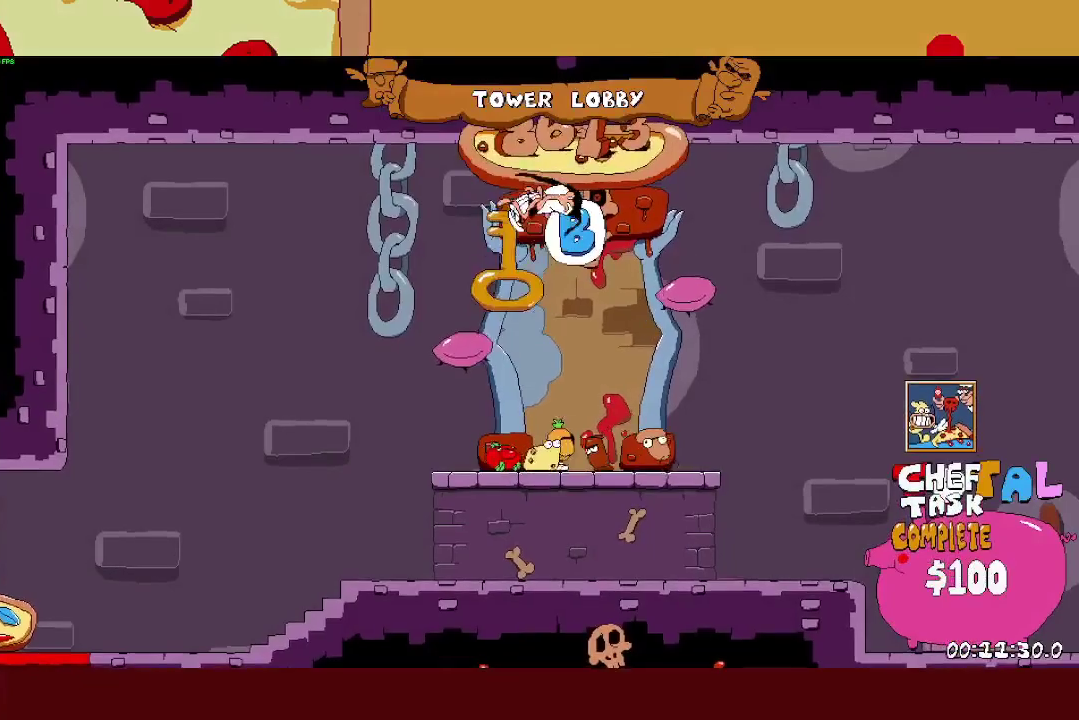
{"buttons": ["R2"], "left_stick": "left", "events": []}
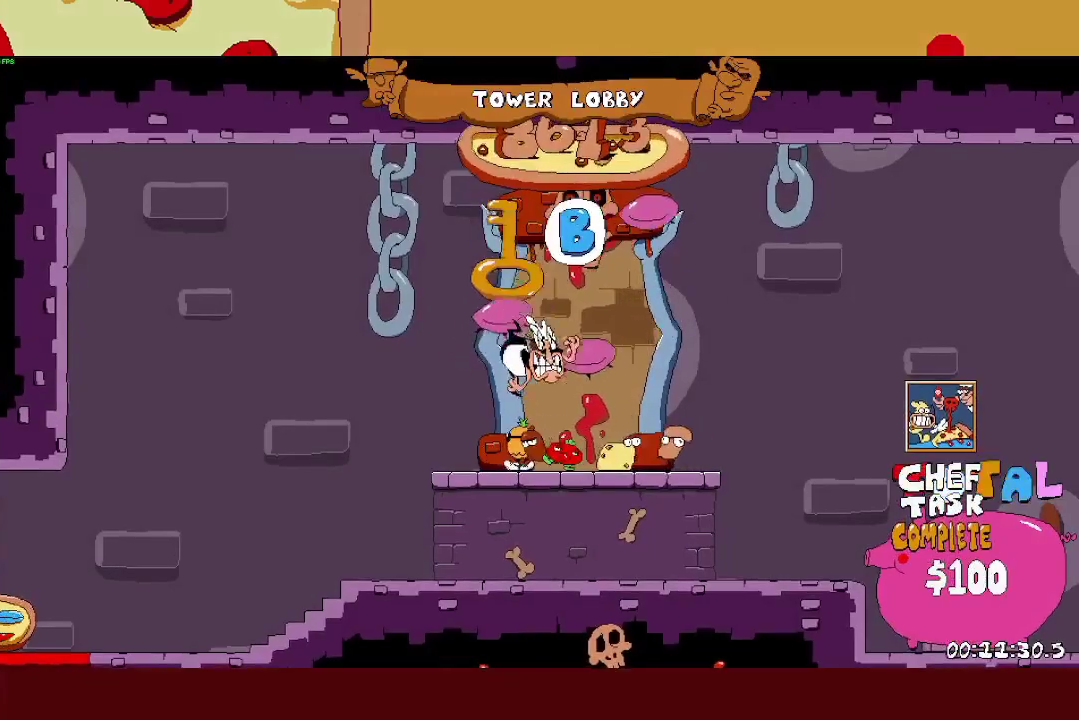
{"buttons": ["R2"], "left_stick": "left", "events": []}
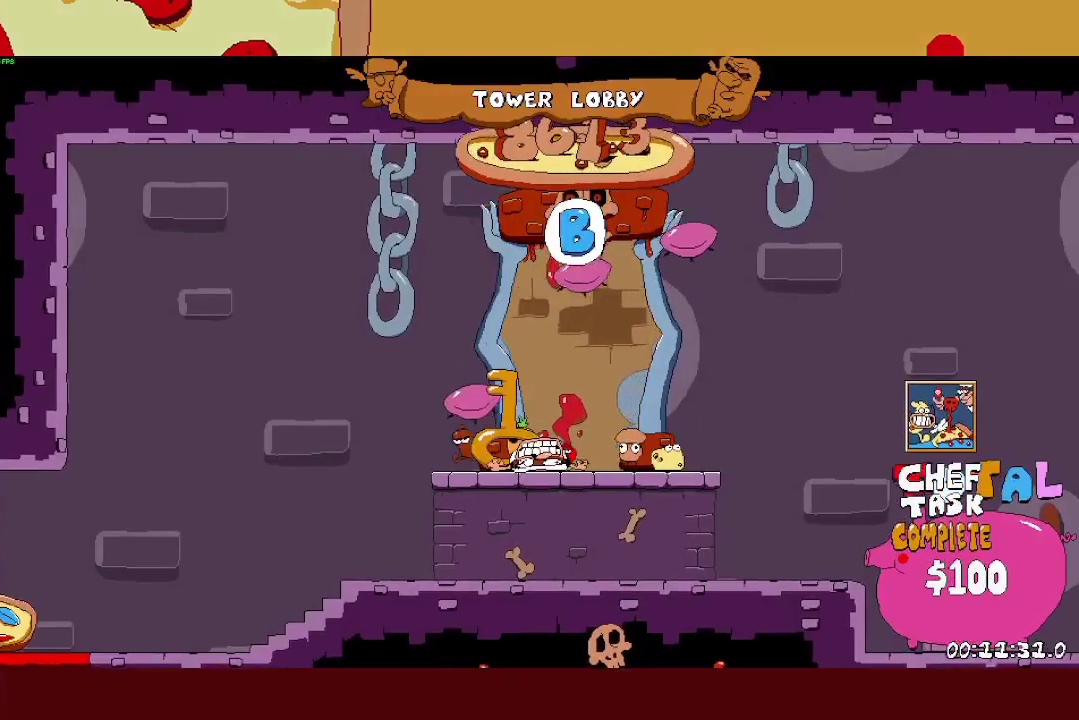
{"buttons": ["L1", "R2"], "left_stick": "left", "events": [[367, "SQUARE", "down"], [383, "L1", "down"], [483, "SQUARE", "up"]]}
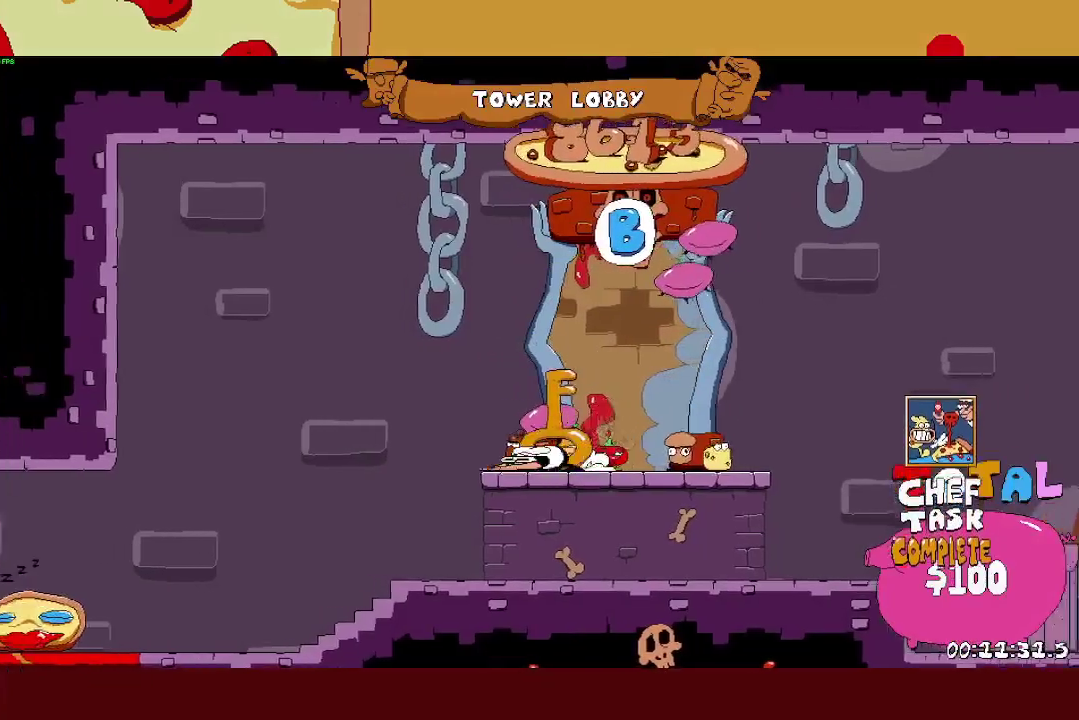
{"buttons": ["R2"], "left_stick": "left", "events": [[117, "L1", "up"]]}
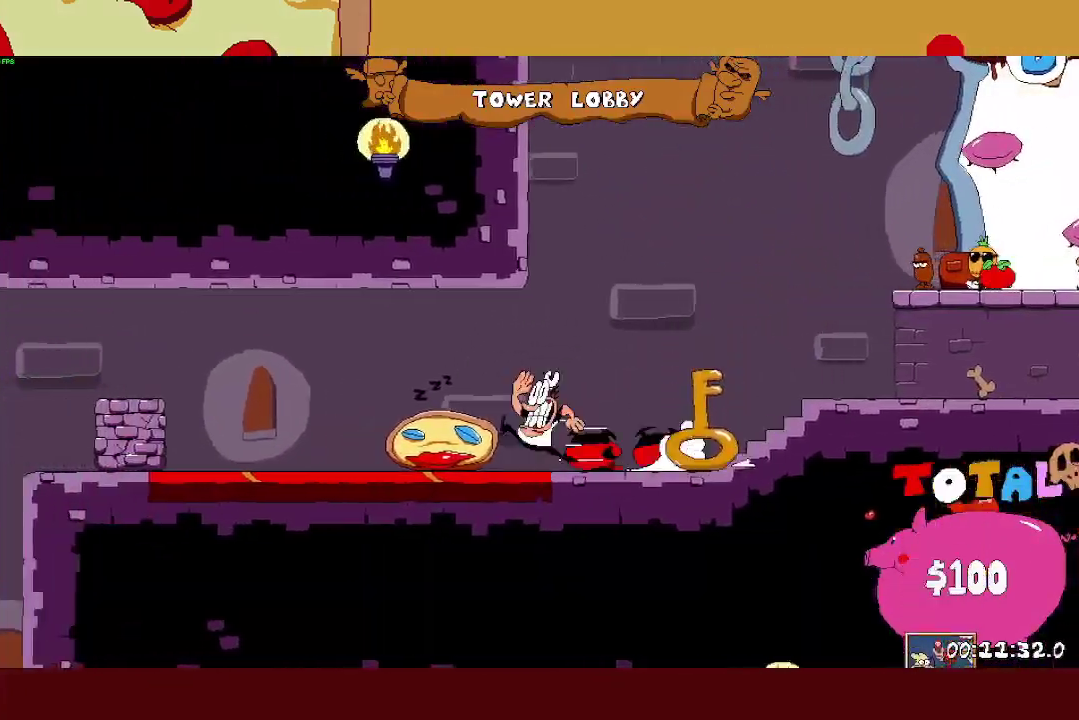
{"buttons": ["R2"], "left_stick": "left", "events": [[33, "CROSS", "down"], [217, "CROSS", "up"], [250, "L1", "down"], [283, "CROSS", "down"], [367, "L1", "up"], [433, "CROSS", "up"]]}
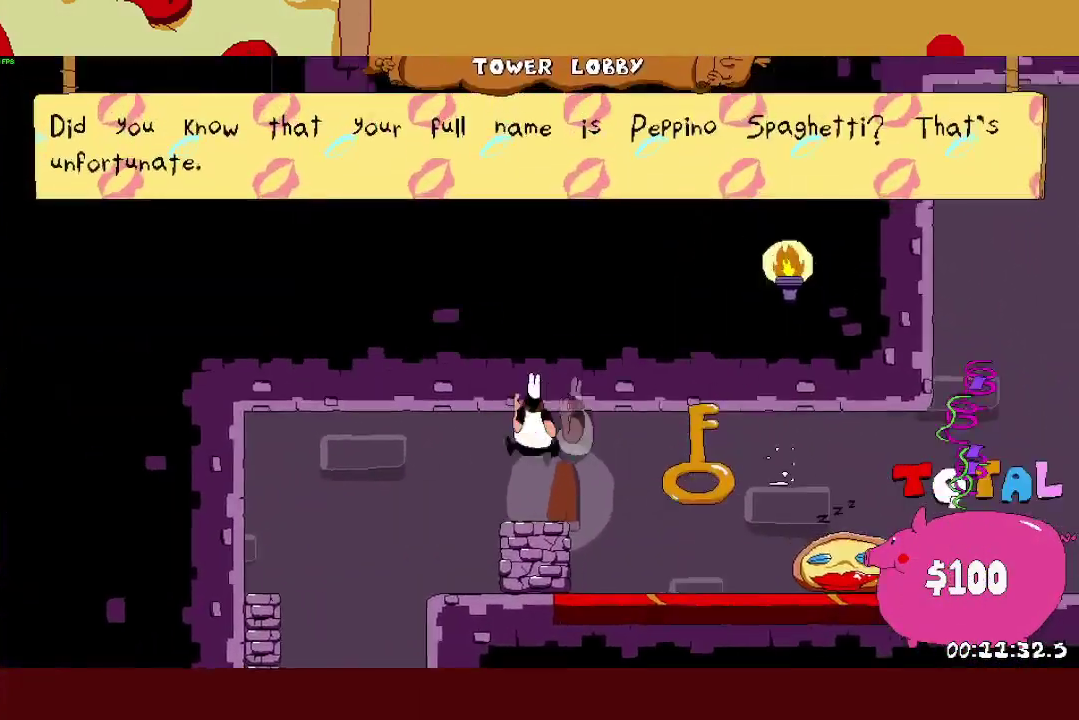
{"buttons": ["R2"], "left_stick": "right", "events": [[233, "left_stick", "right"]]}
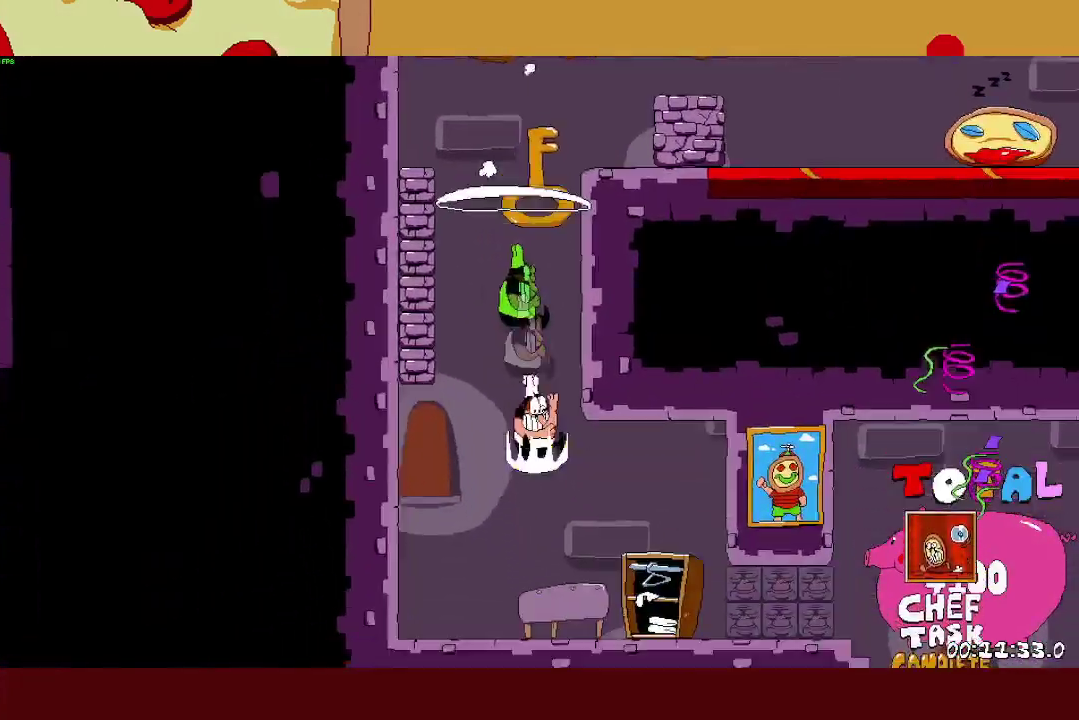
{"buttons": ["R2"], "left_stick": "right", "events": [[167, "SQUARE", "down"], [200, "L1", "down"], [267, "SQUARE", "up"], [333, "L1", "up"]]}
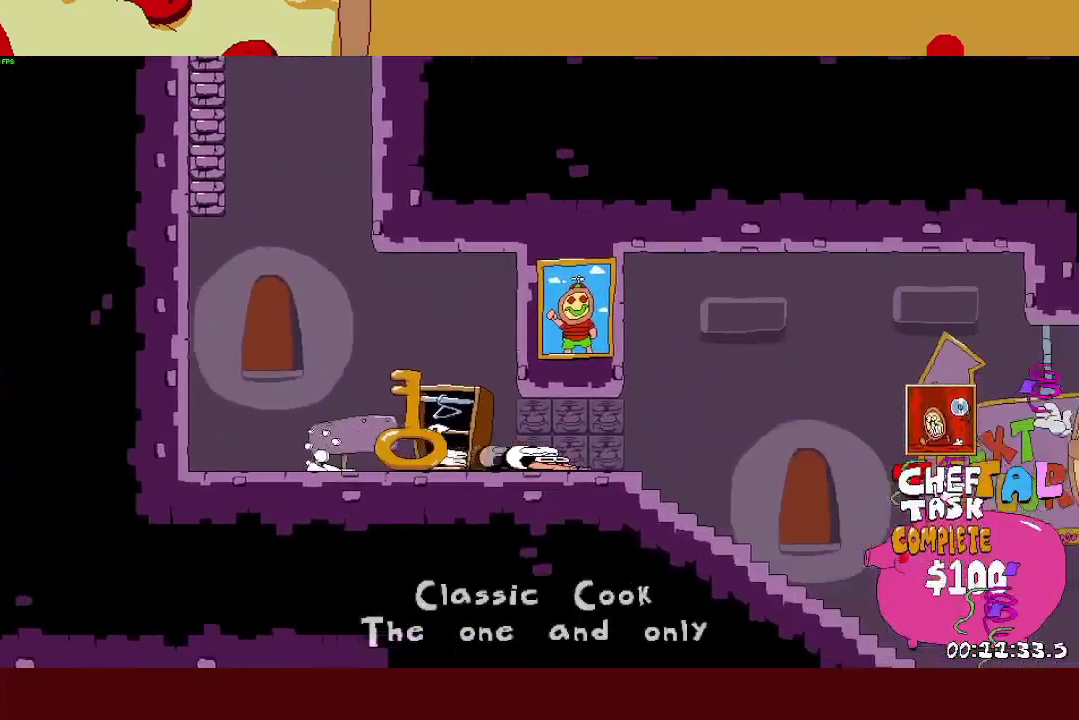
{"buttons": ["R1", "R2"], "left_stick": "right", "events": [[217, "R1", "down"]]}
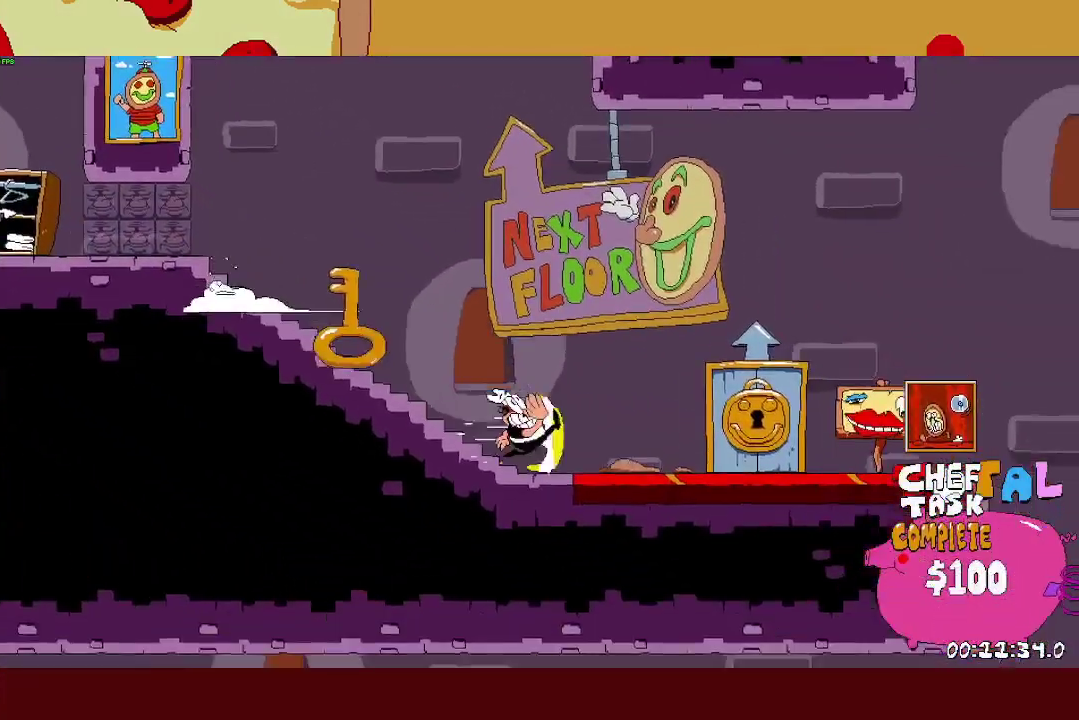
{"buttons": [], "left_stick": "center", "events": [[383, "R1", "up"], [400, "R2", "up"], [400, "left_stick", "center"]]}
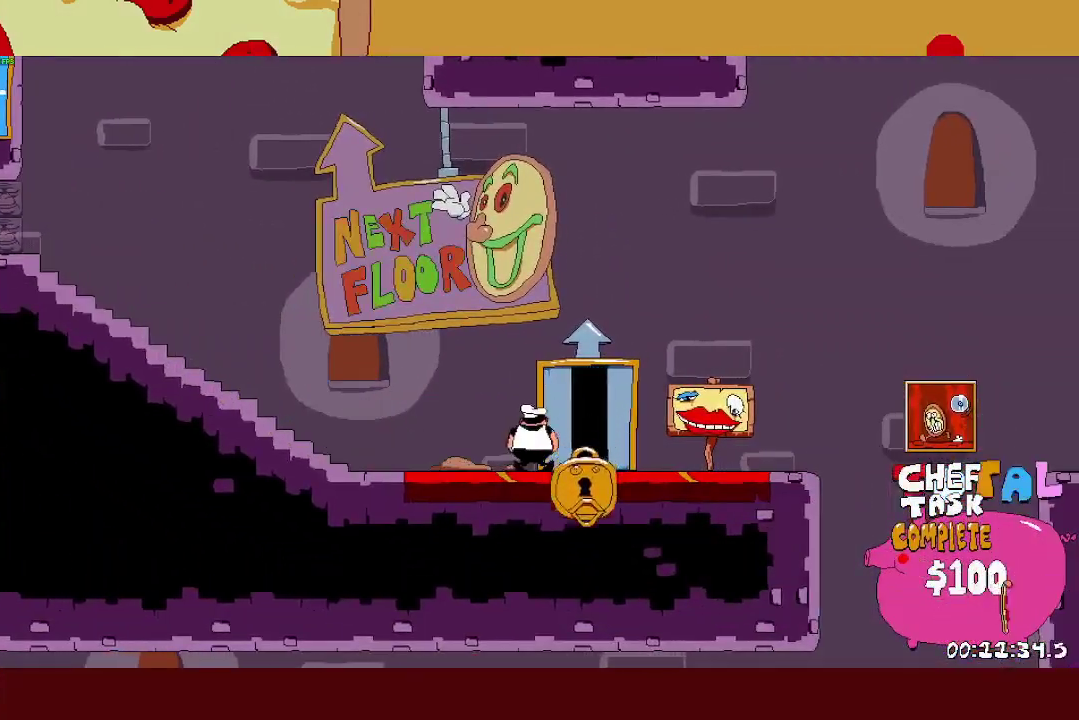
{"buttons": [], "left_stick": "center", "events": []}